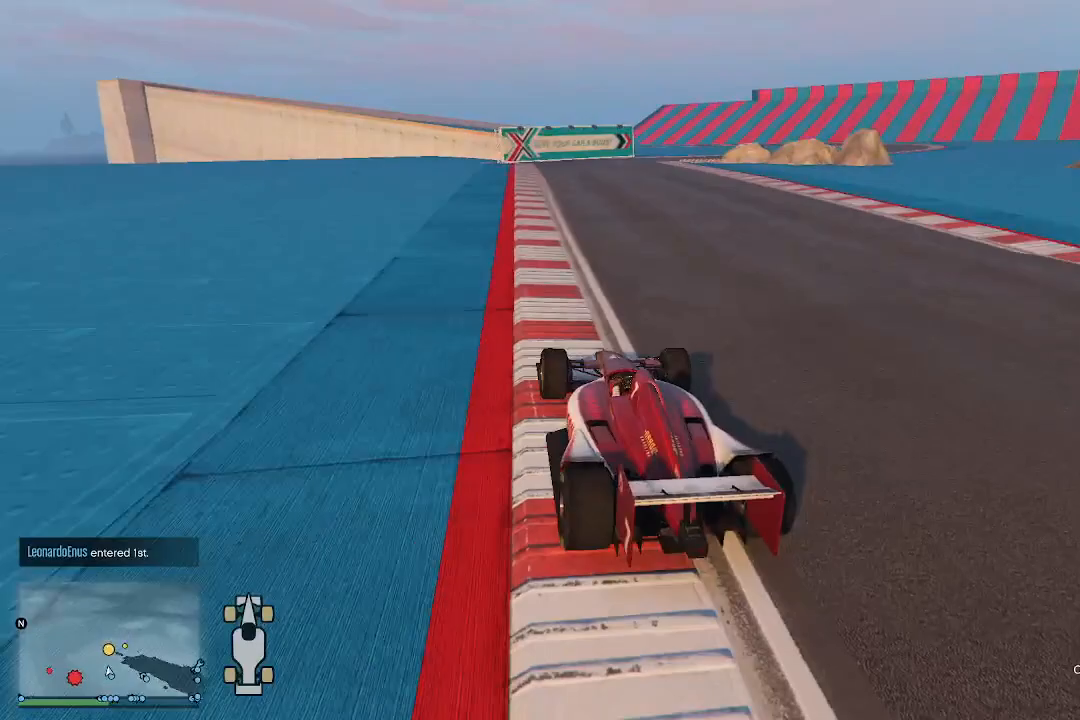
Gameplay with a controller (Xbox layout); each line is a JSON object with the inputs held at the frame after it. "events" lists button and stick changes between this image and that frame as [ms after this image, input, new state], when the widget could be followed in between.
{"buttons": ["R2"], "left_stick": "right", "right_stick": "down", "events": [[367, "left_stick", "right"]]}
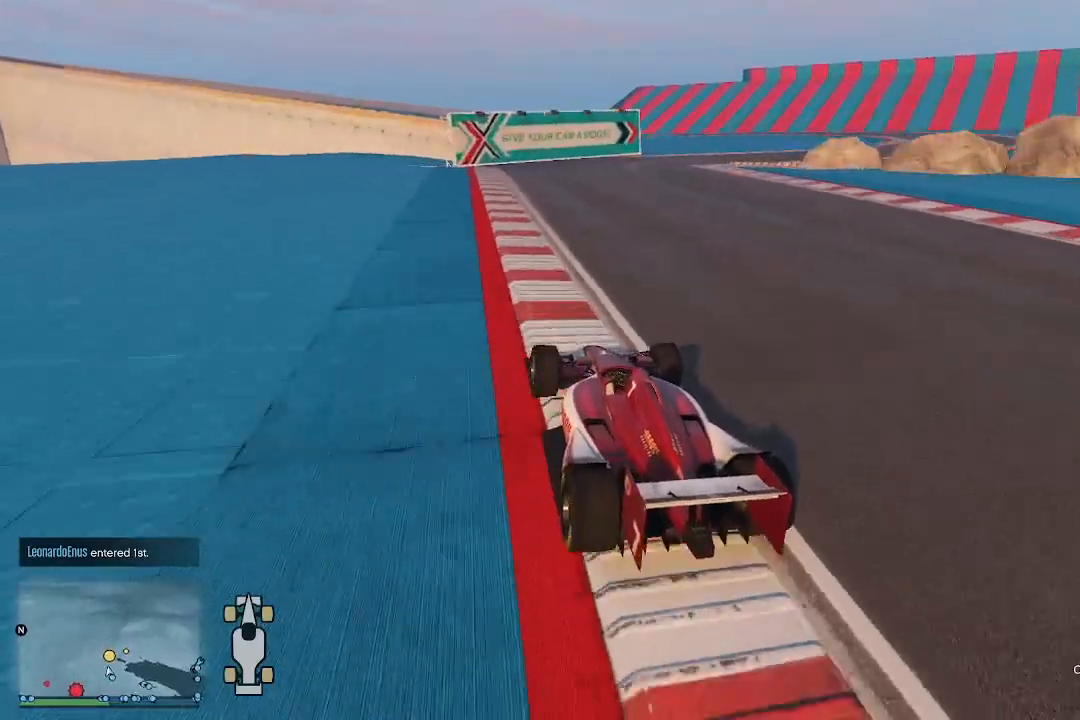
{"buttons": ["R2"], "left_stick": "right", "right_stick": "down-right", "events": [[300, "right_stick", "down-right"]]}
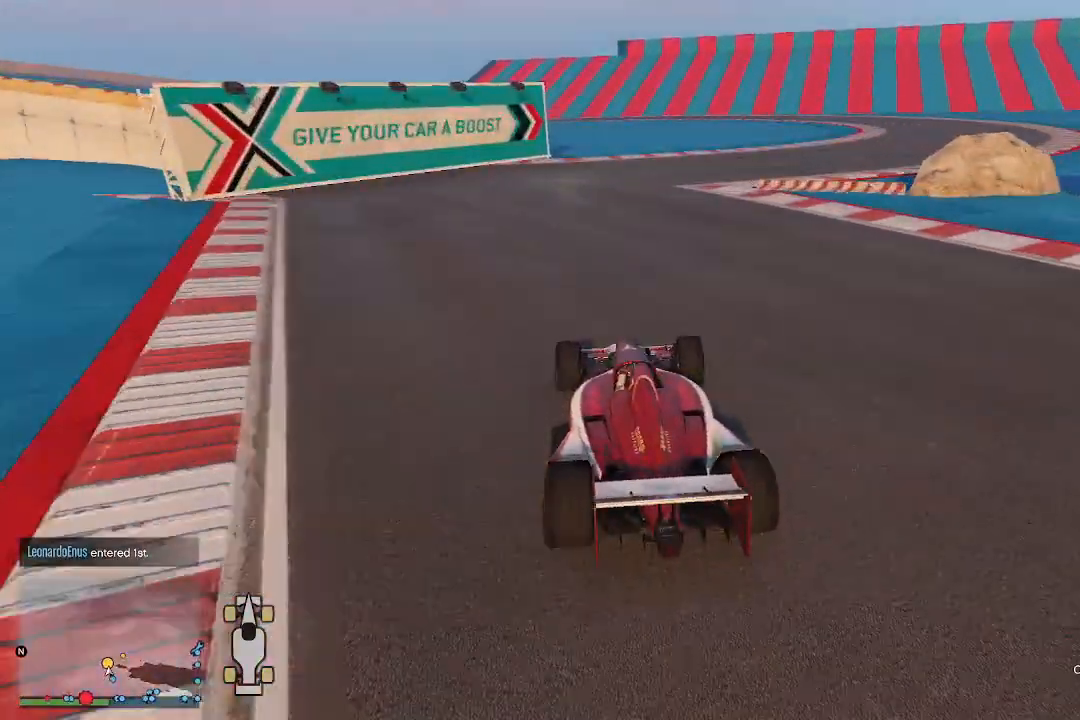
{"buttons": ["R2"], "left_stick": "right", "right_stick": "down", "events": [[500, "right_stick", "down"]]}
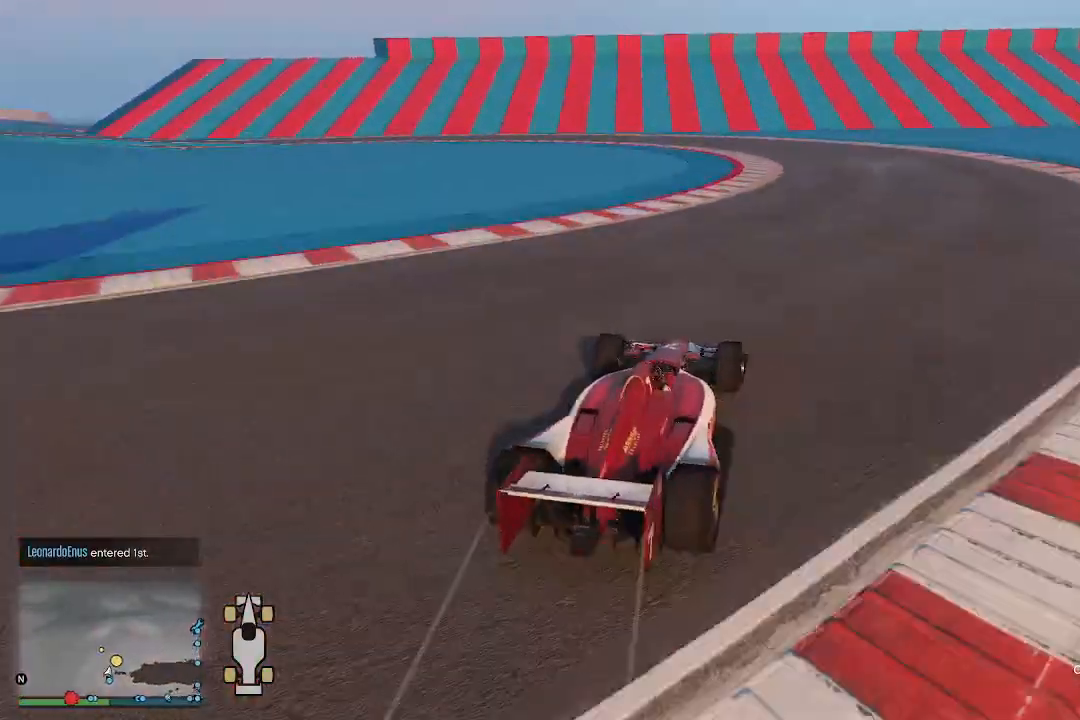
{"buttons": ["R2"], "left_stick": "down-left", "right_stick": "down-left", "events": [[100, "left_stick", "left"], [167, "left_stick", "down-left"], [300, "right_stick", "down-left"]]}
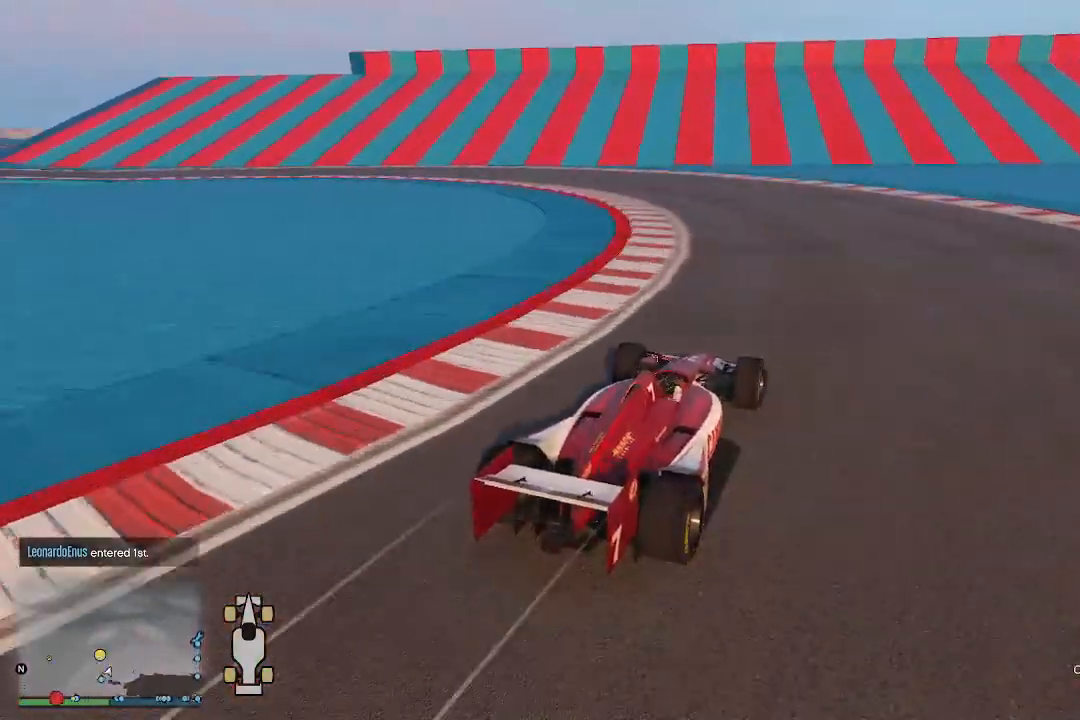
{"buttons": ["R2"], "left_stick": "down-left", "right_stick": "left", "events": [[500, "right_stick", "left"]]}
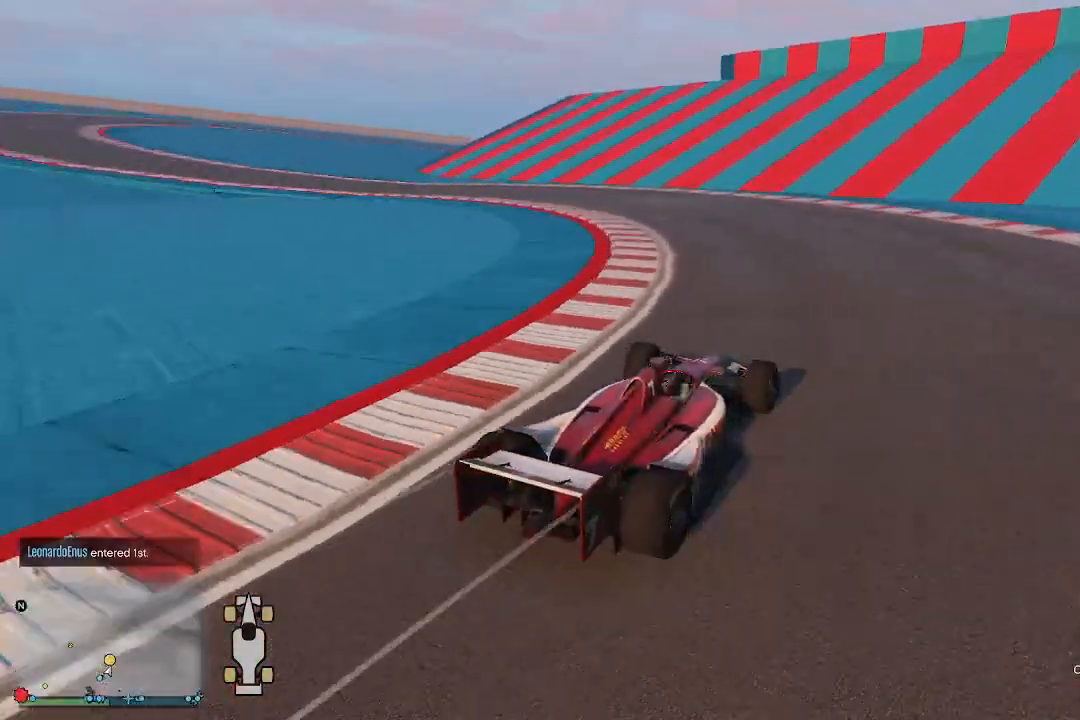
{"buttons": ["R2"], "left_stick": "down-left", "right_stick": "left", "events": []}
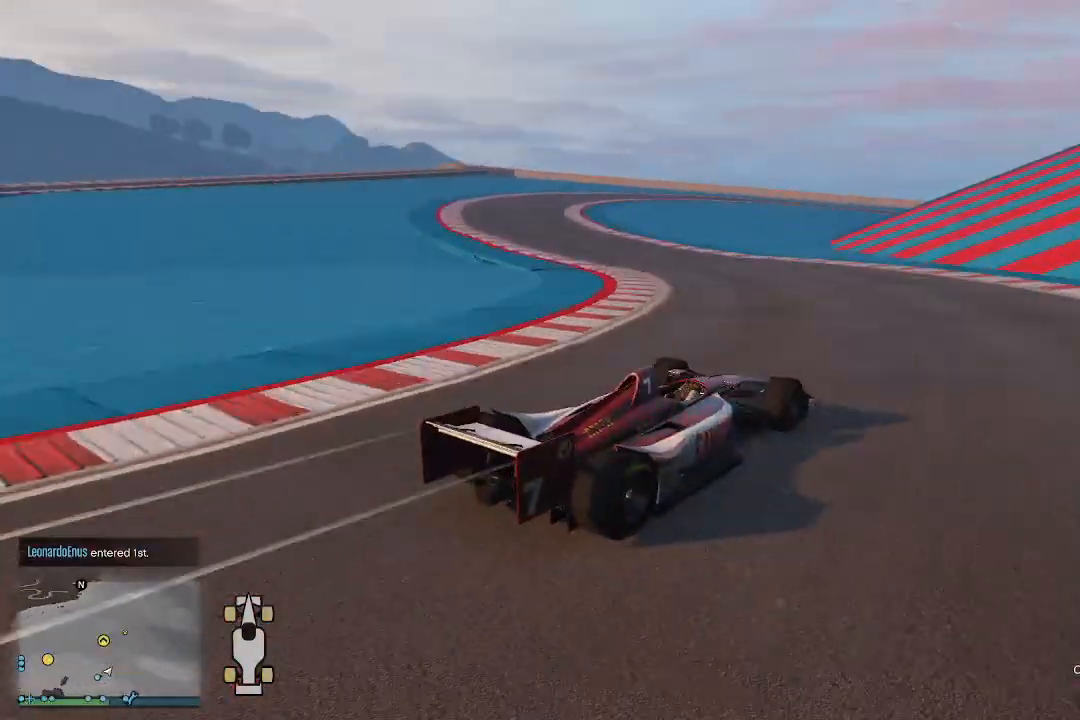
{"buttons": ["R2"], "left_stick": "down-left", "right_stick": "left", "events": []}
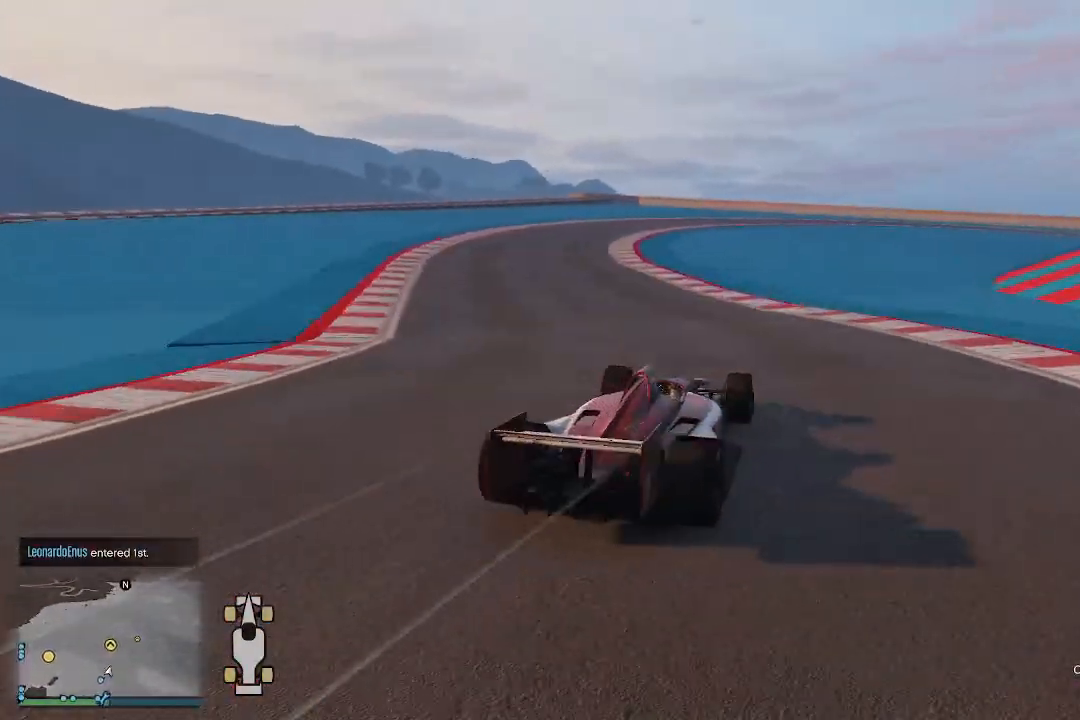
{"buttons": ["R2"], "left_stick": "center", "right_stick": "center", "events": [[133, "right_stick", "center"], [200, "left_stick", "center"]]}
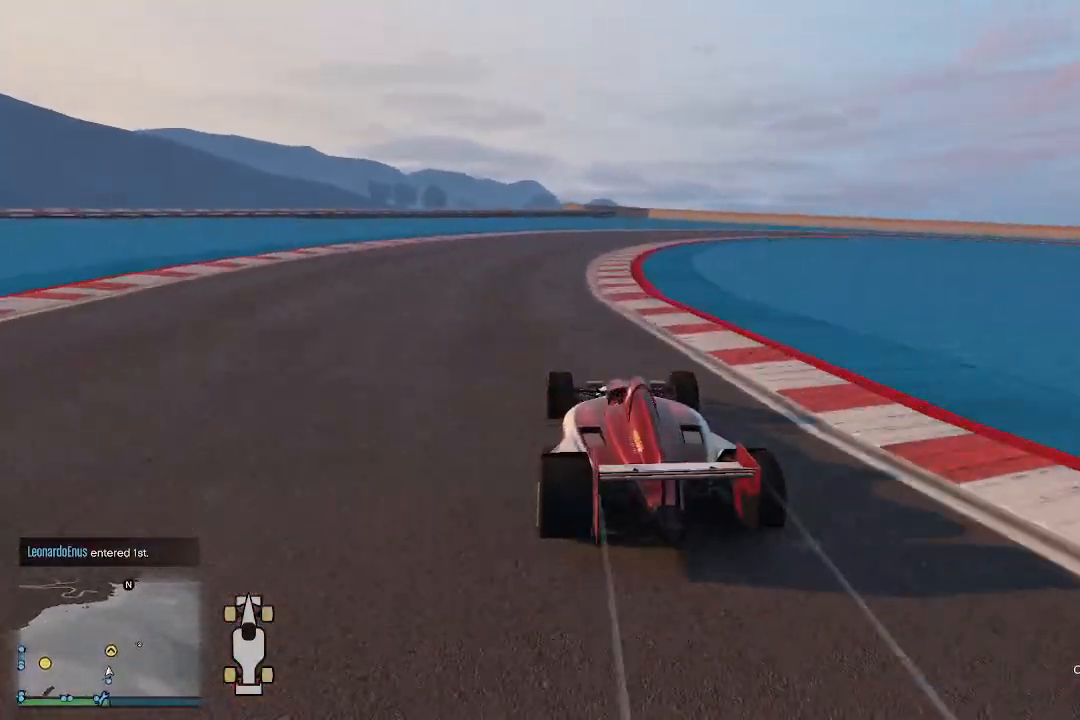
{"buttons": ["R2"], "left_stick": "right", "right_stick": "down-right", "events": [[33, "right_stick", "down"], [200, "left_stick", "right"], [267, "right_stick", "down-right"], [300, "left_stick", "center"], [467, "left_stick", "right"]]}
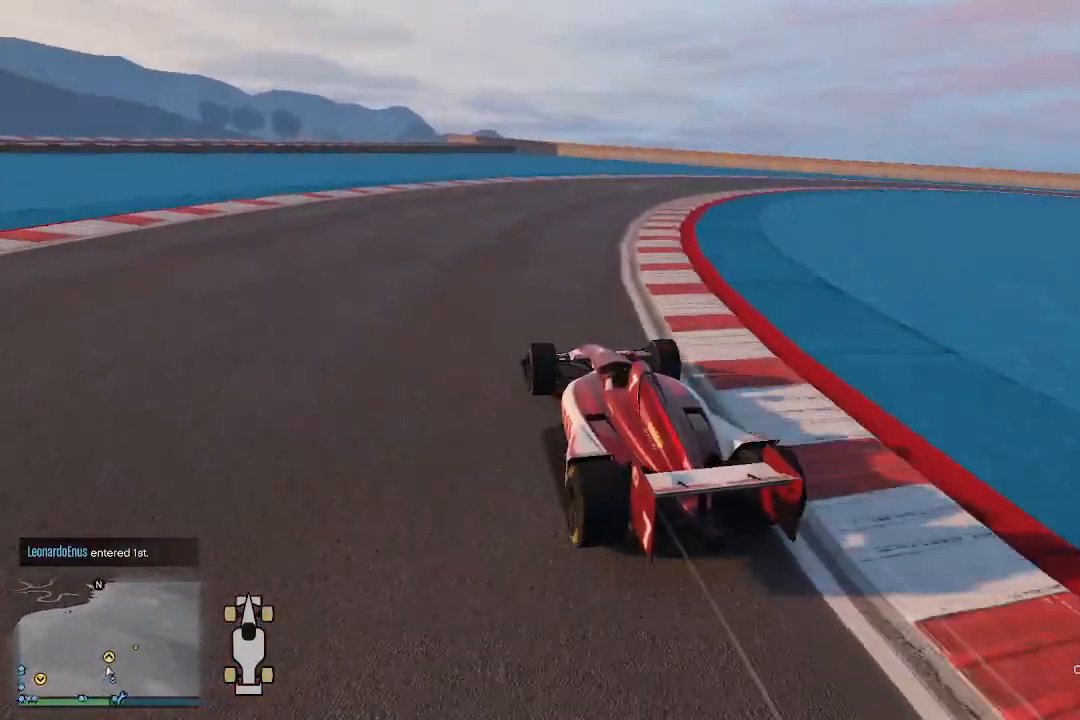
{"buttons": ["R2"], "left_stick": "right", "right_stick": "down-right", "events": []}
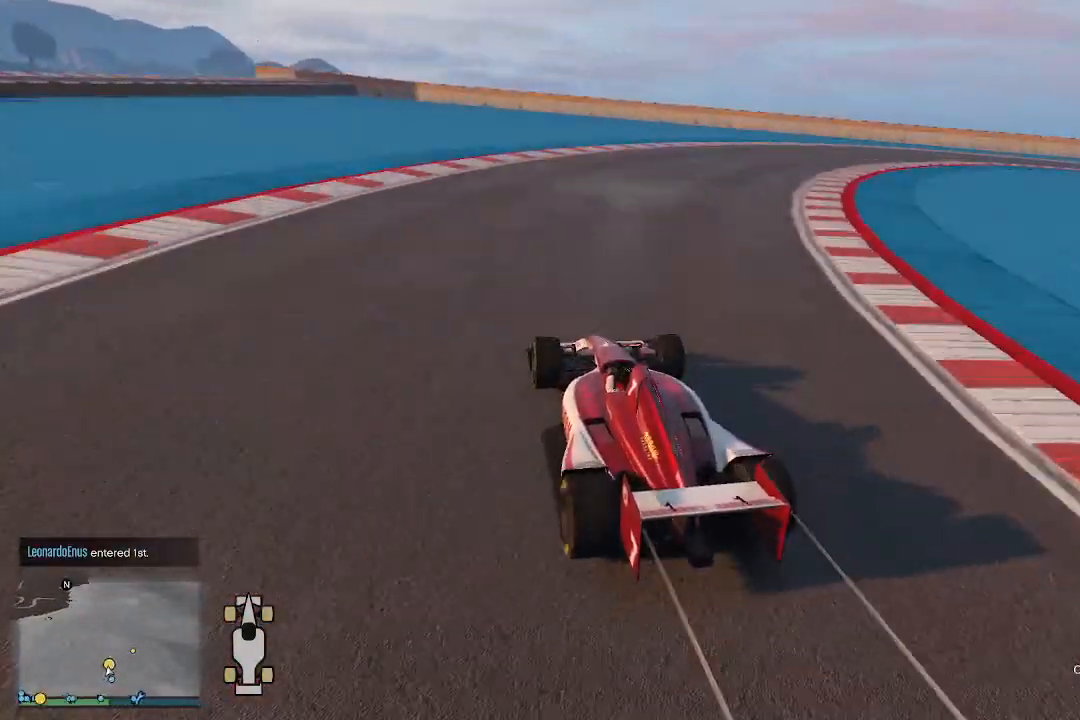
{"buttons": ["R2"], "left_stick": "up-right", "right_stick": "down-right", "events": [[300, "left_stick", "up-right"]]}
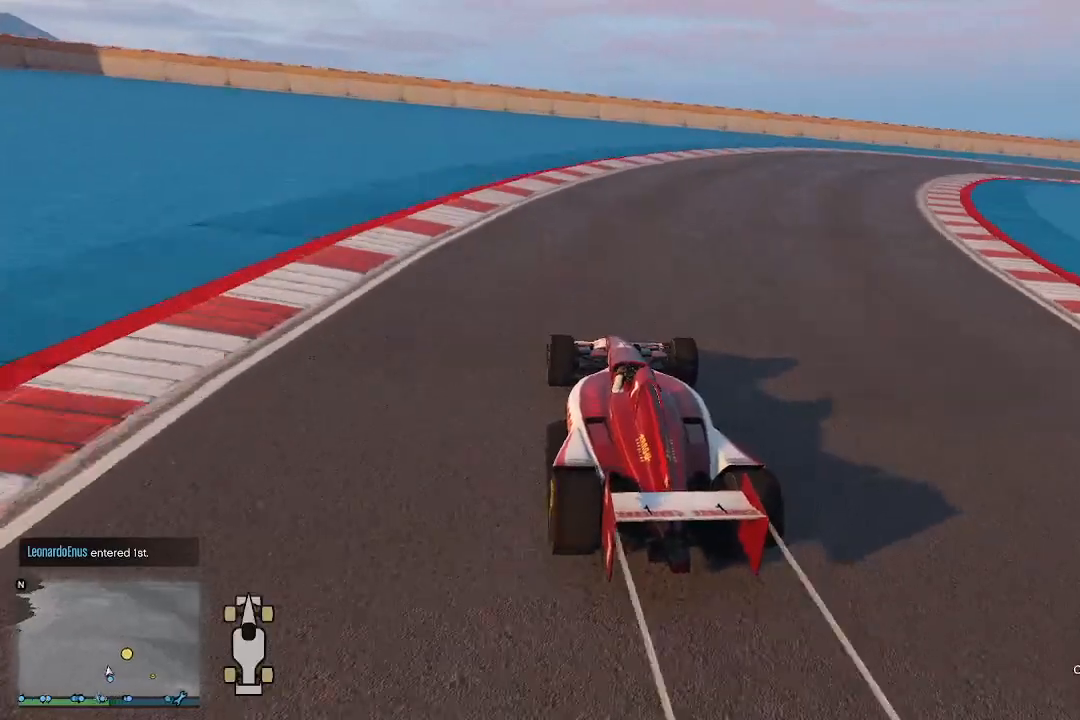
{"buttons": ["R2", "R3"], "left_stick": "up-right", "right_stick": "down-right", "events": [[467, "R3", "down"]]}
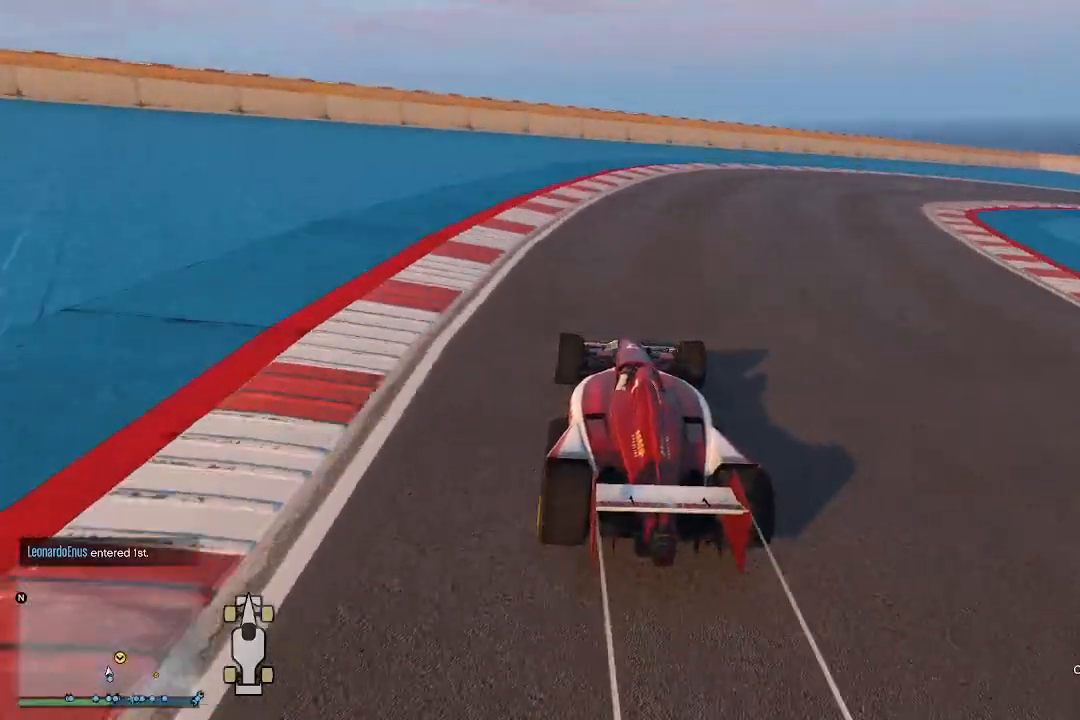
{"buttons": ["R2"], "left_stick": "up-right", "right_stick": "down-right", "events": [[167, "R3", "up"]]}
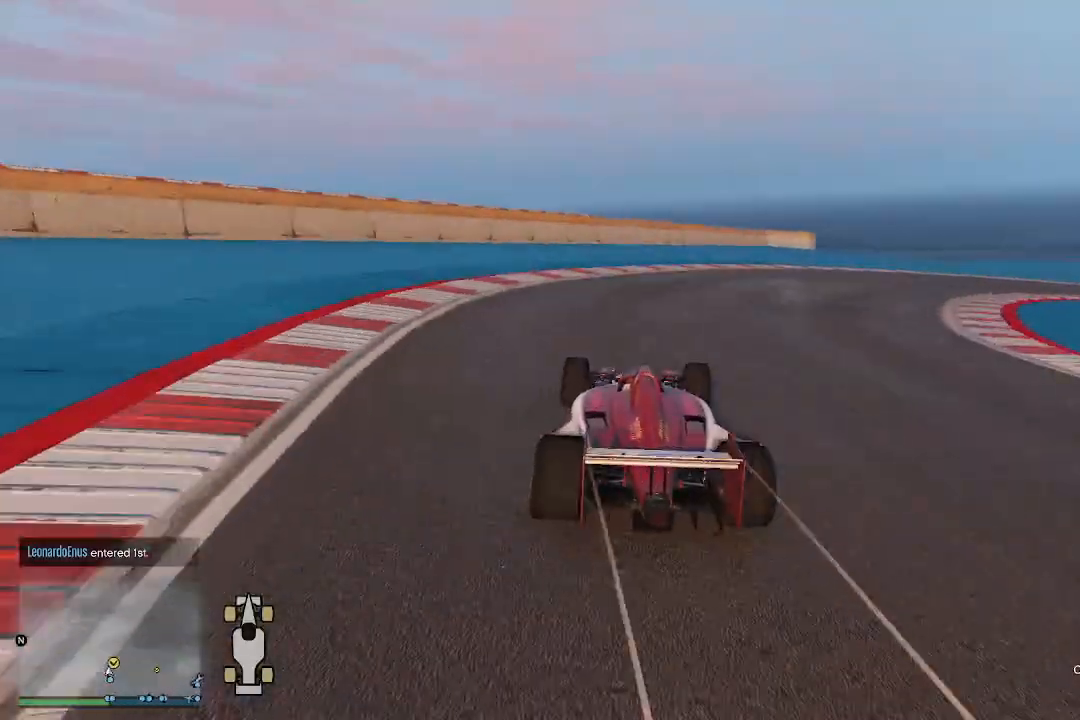
{"buttons": ["R2"], "left_stick": "up-right", "right_stick": "down-right", "events": []}
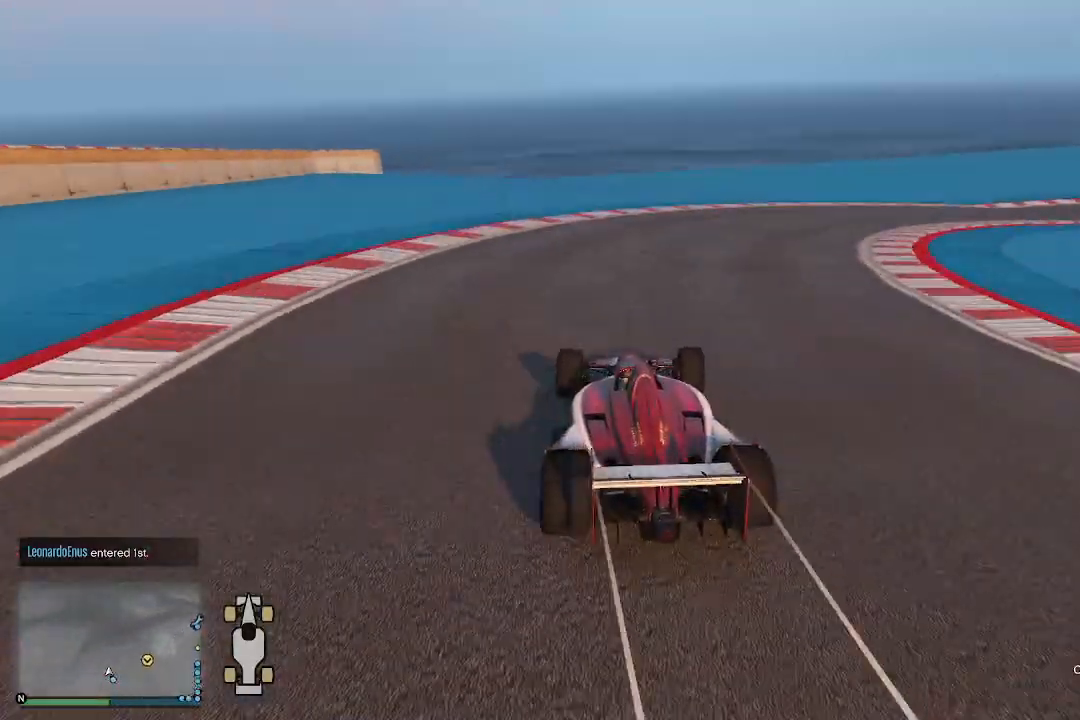
{"buttons": ["R2"], "left_stick": "up-right", "right_stick": "down-right", "events": []}
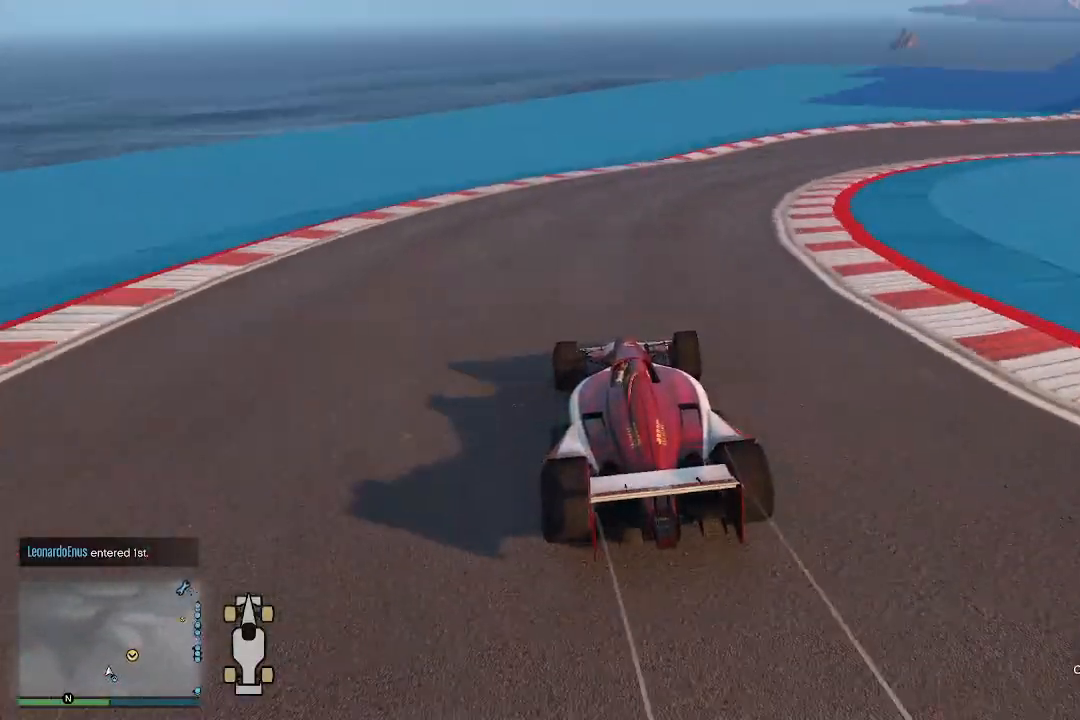
{"buttons": ["R2"], "left_stick": "up-right", "right_stick": "down-right", "events": []}
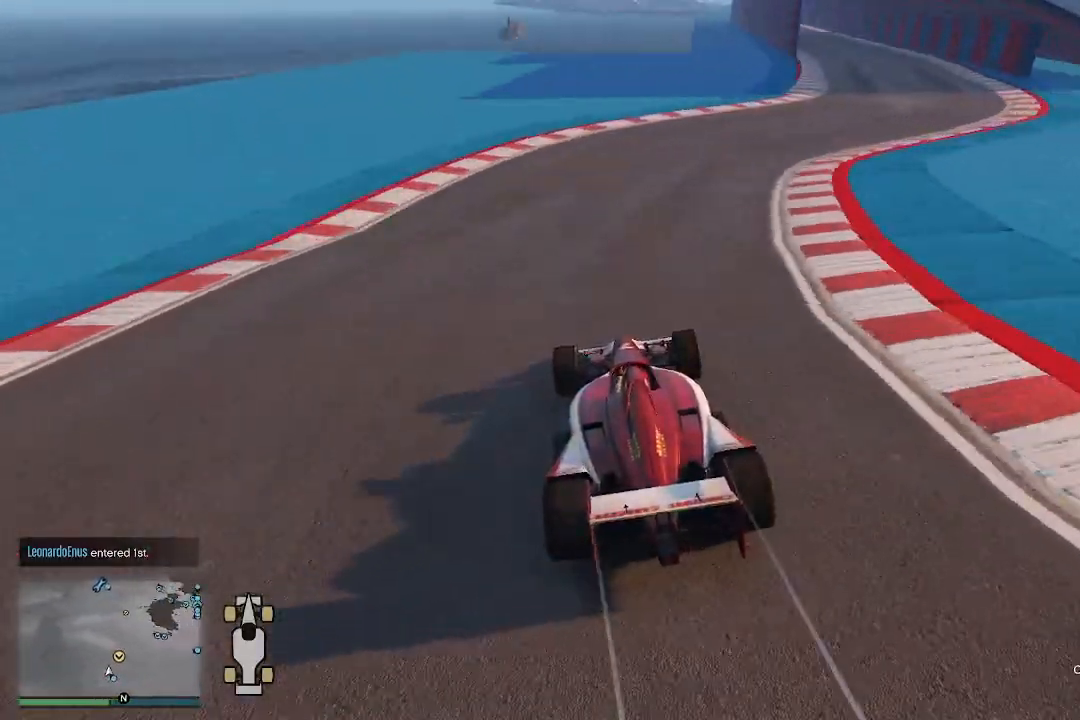
{"buttons": ["R2"], "left_stick": "up-right", "right_stick": "down", "events": [[400, "right_stick", "down"]]}
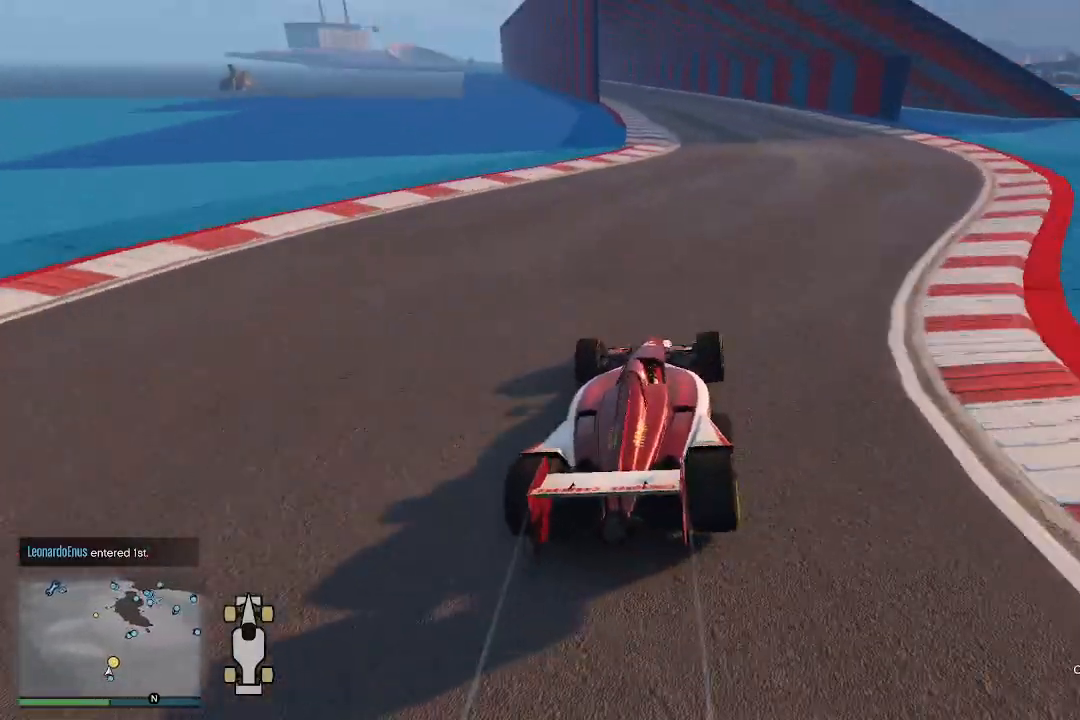
{"buttons": ["R2"], "left_stick": "center", "right_stick": "down", "events": [[133, "left_stick", "center"], [333, "left_stick", "left"], [467, "left_stick", "center"]]}
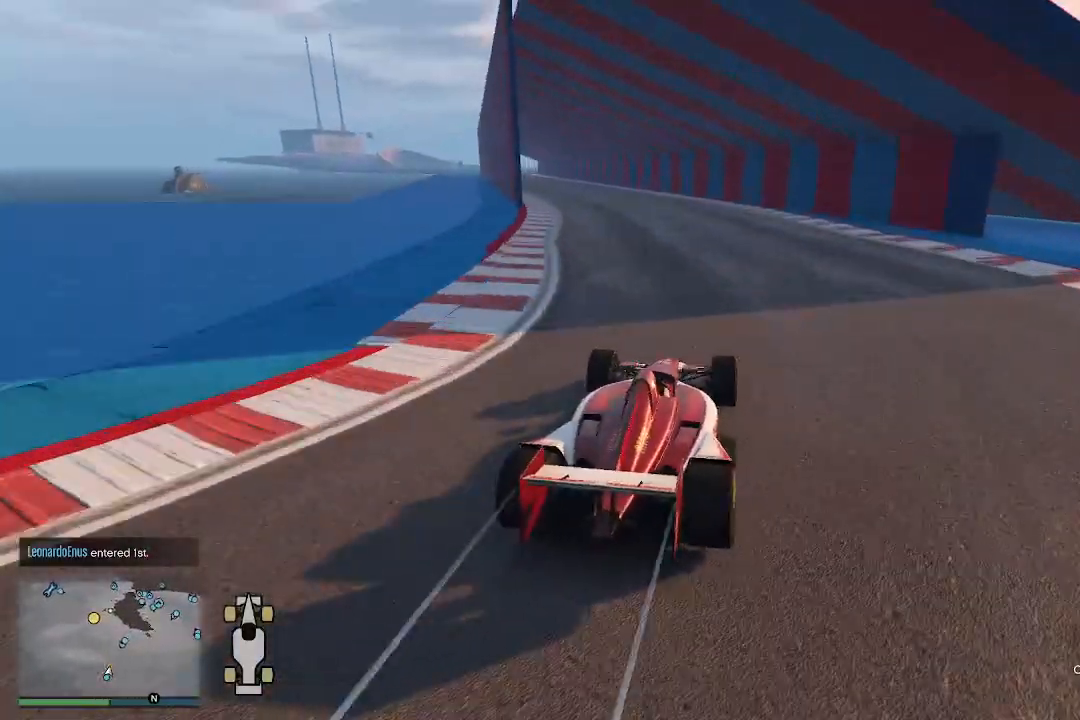
{"buttons": ["R2"], "left_stick": "left", "right_stick": "down", "events": [[100, "left_stick", "left"], [200, "left_stick", "center"], [300, "left_stick", "left"]]}
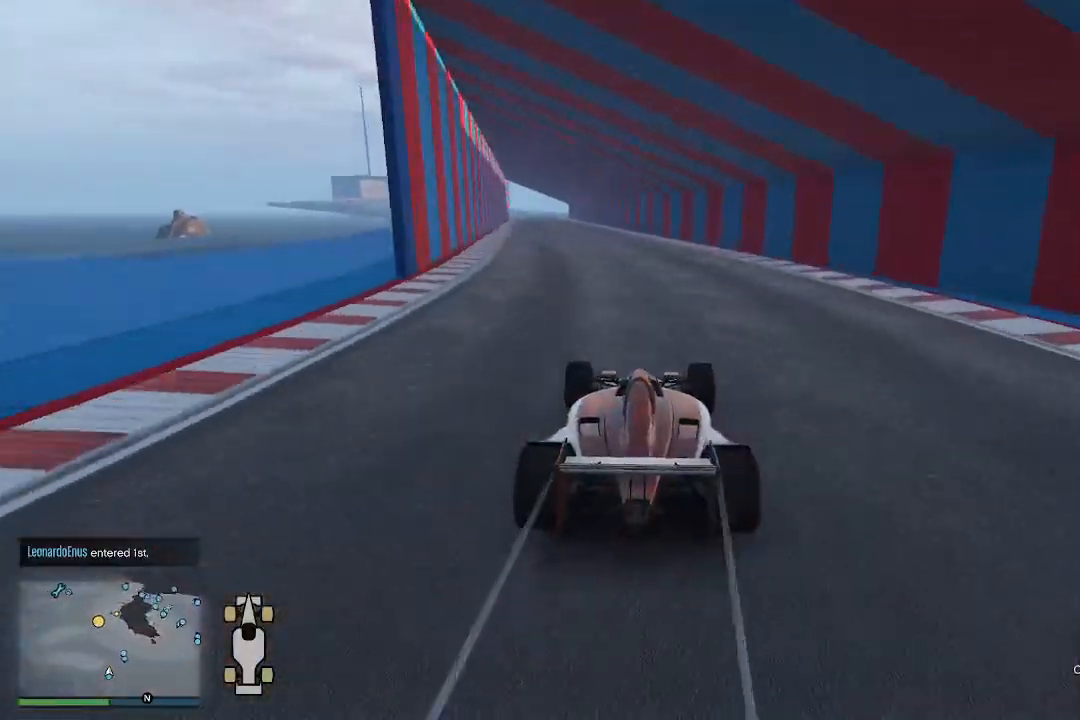
{"buttons": ["R2"], "left_stick": "center", "right_stick": "down", "events": [[200, "left_stick", "center"], [300, "left_stick", "left"], [400, "left_stick", "center"]]}
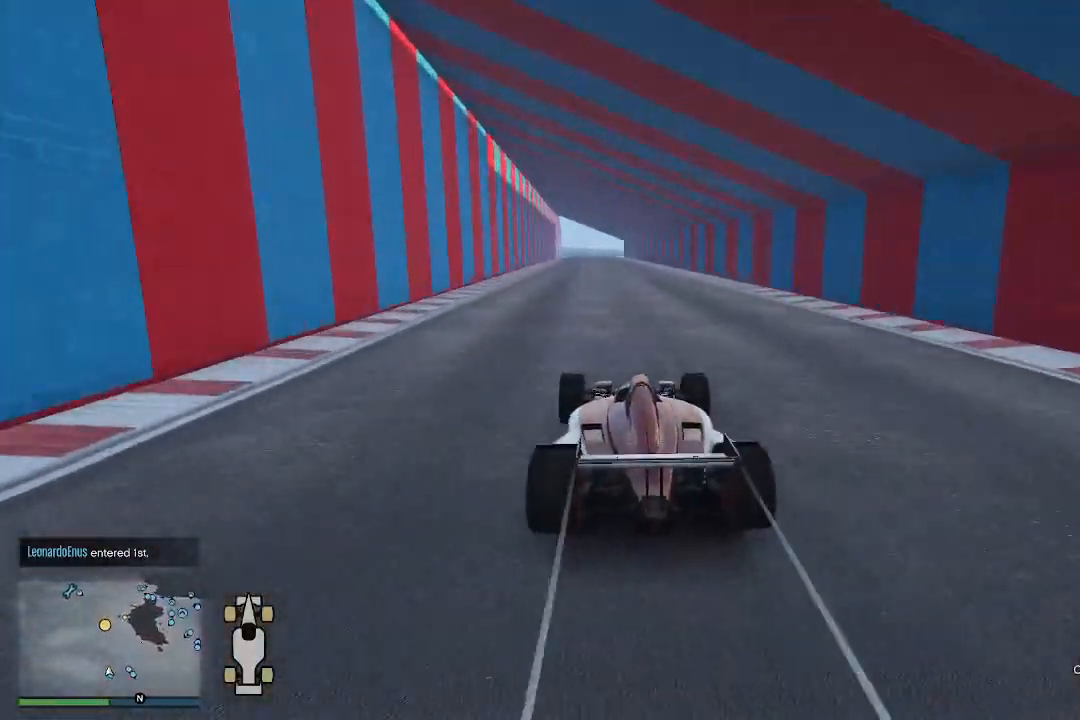
{"buttons": ["R2", "R3"], "left_stick": "center", "right_stick": "center", "events": [[100, "right_stick", "down-left"], [233, "R3", "down"], [233, "right_stick", "center"], [400, "left_stick", "left"], [467, "left_stick", "center"]]}
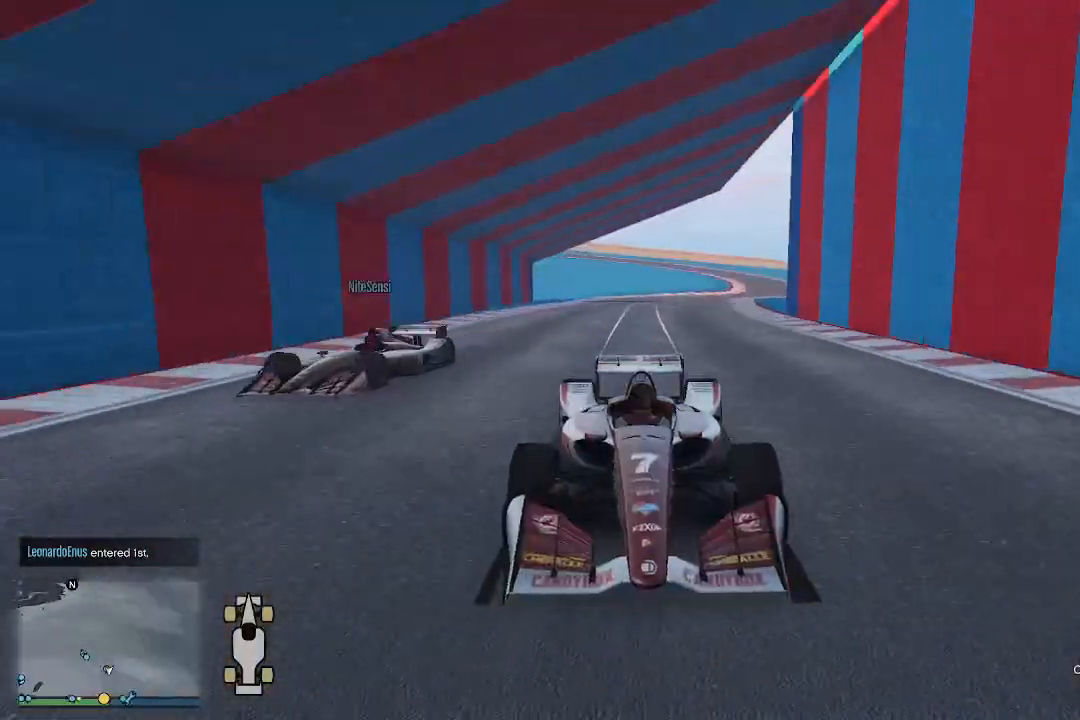
{"buttons": ["R2"], "left_stick": "center", "right_stick": "center", "events": [[167, "R3", "up"], [200, "left_stick", "left"], [300, "left_stick", "center"]]}
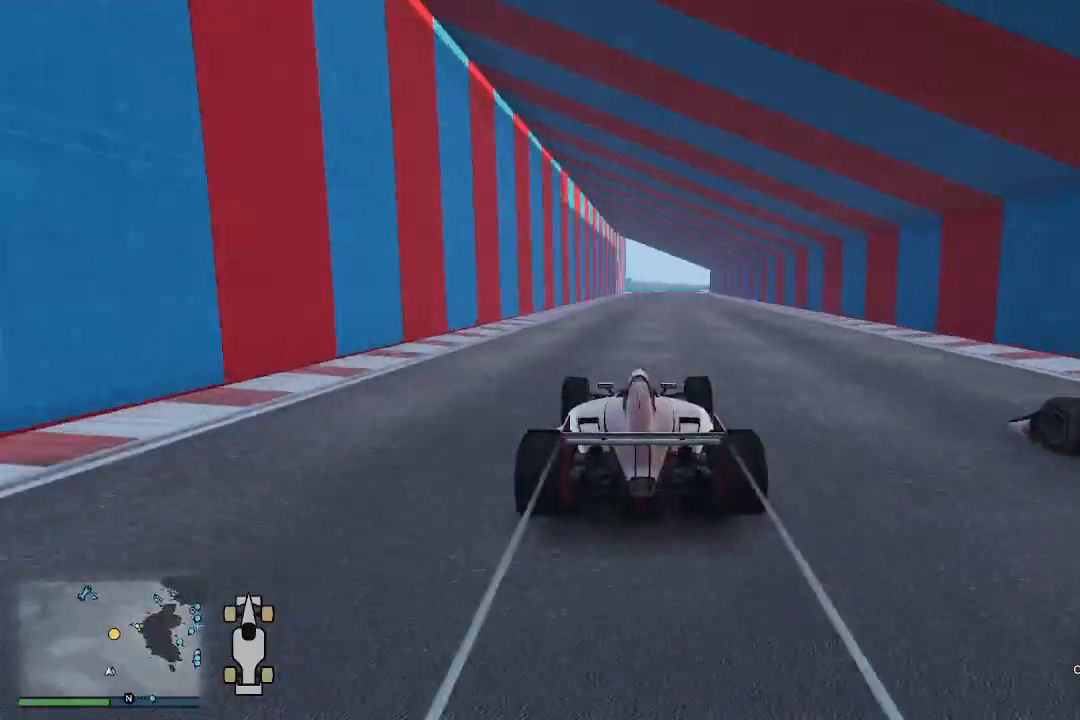
{"buttons": ["R2"], "left_stick": "center", "right_stick": "down", "events": [[200, "right_stick", "down"]]}
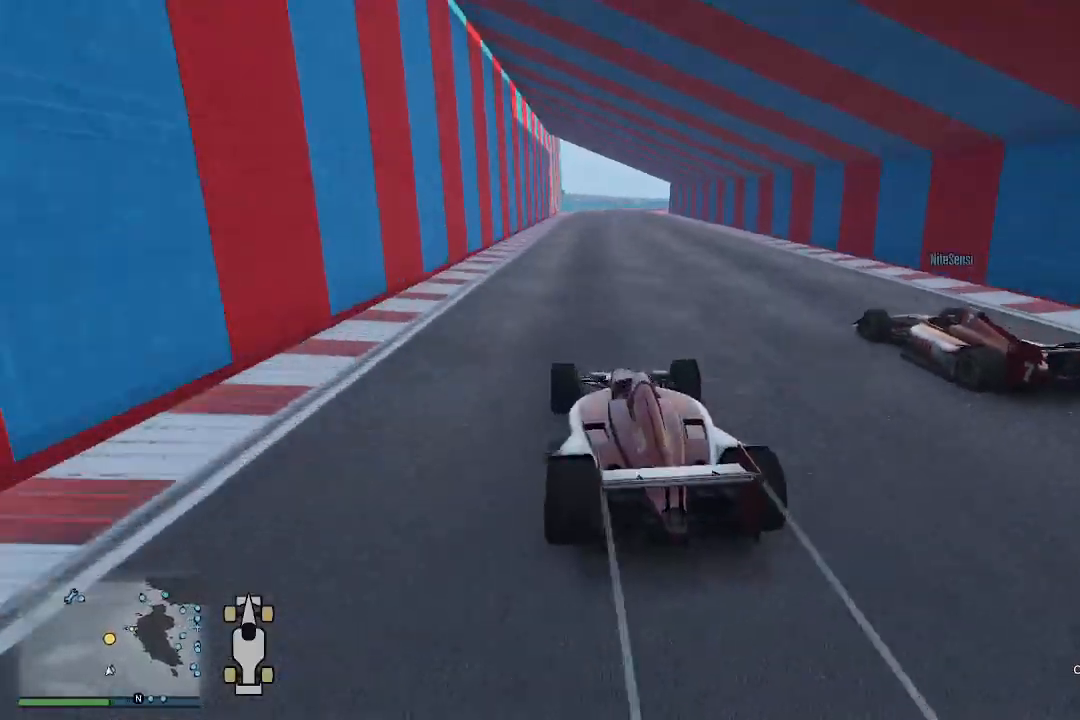
{"buttons": ["R2"], "left_stick": "center", "right_stick": "down", "events": [[100, "left_stick", "left"], [200, "left_stick", "center"]]}
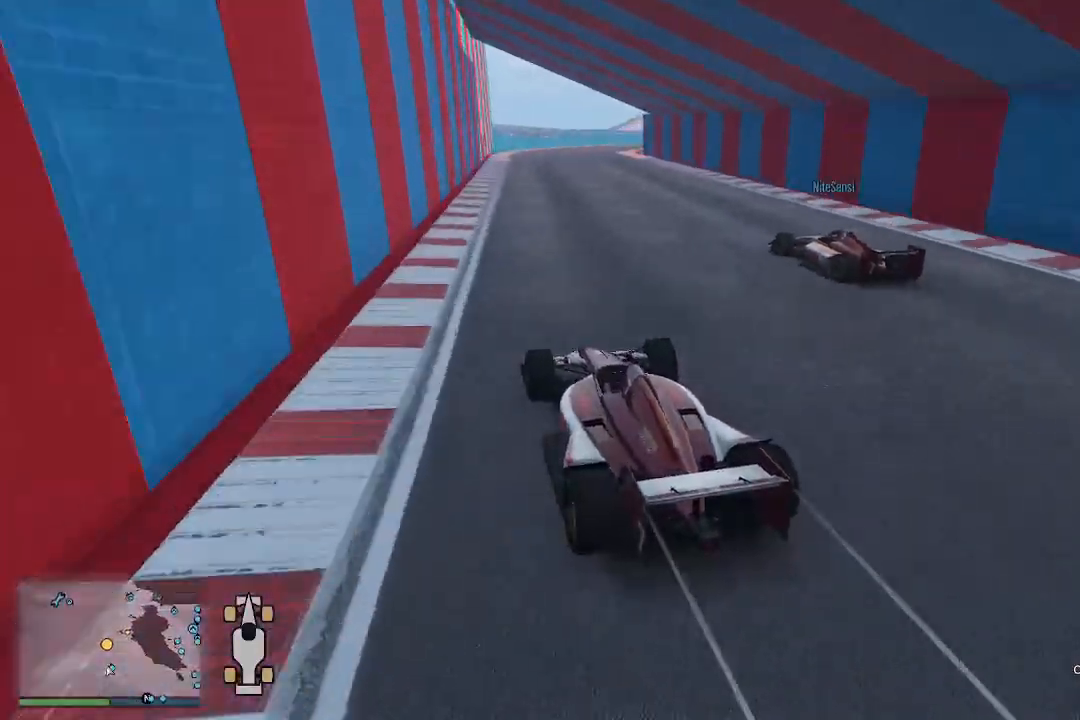
{"buttons": ["R2"], "left_stick": "right", "right_stick": "down", "events": [[33, "left_stick", "right"], [233, "left_stick", "center"], [367, "left_stick", "right"]]}
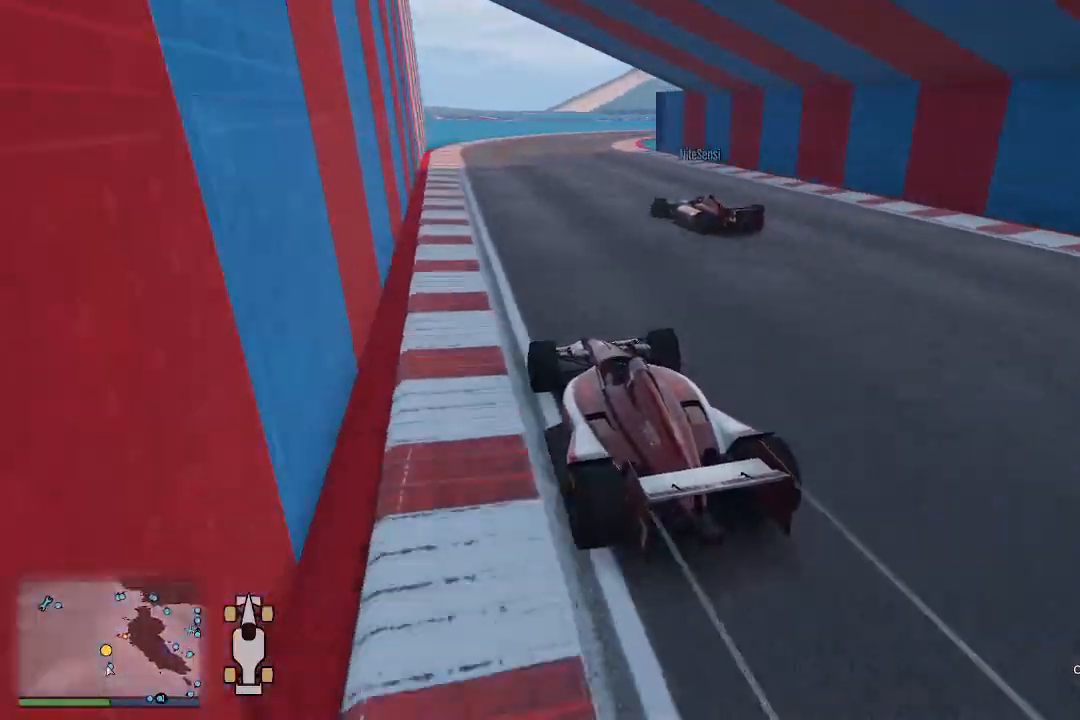
{"buttons": ["R2"], "left_stick": "right", "right_stick": "down", "events": [[33, "left_stick", "center"], [400, "left_stick", "right"]]}
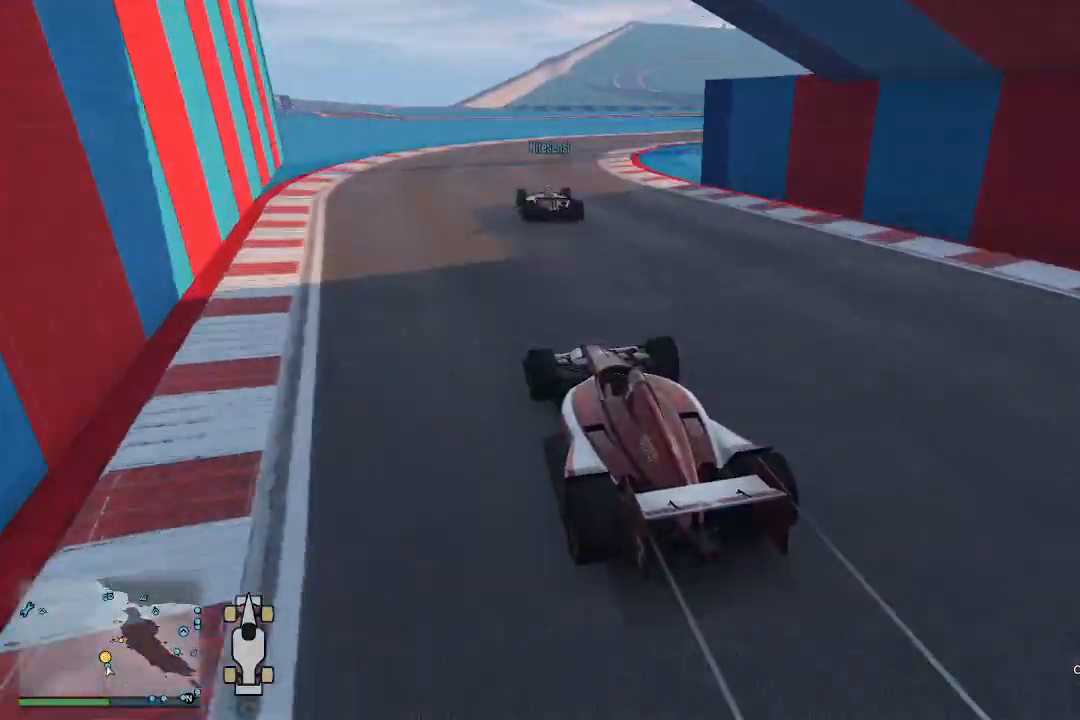
{"buttons": ["R2"], "left_stick": "up-right", "right_stick": "down-right", "events": [[300, "right_stick", "down-right"], [500, "left_stick", "up-right"]]}
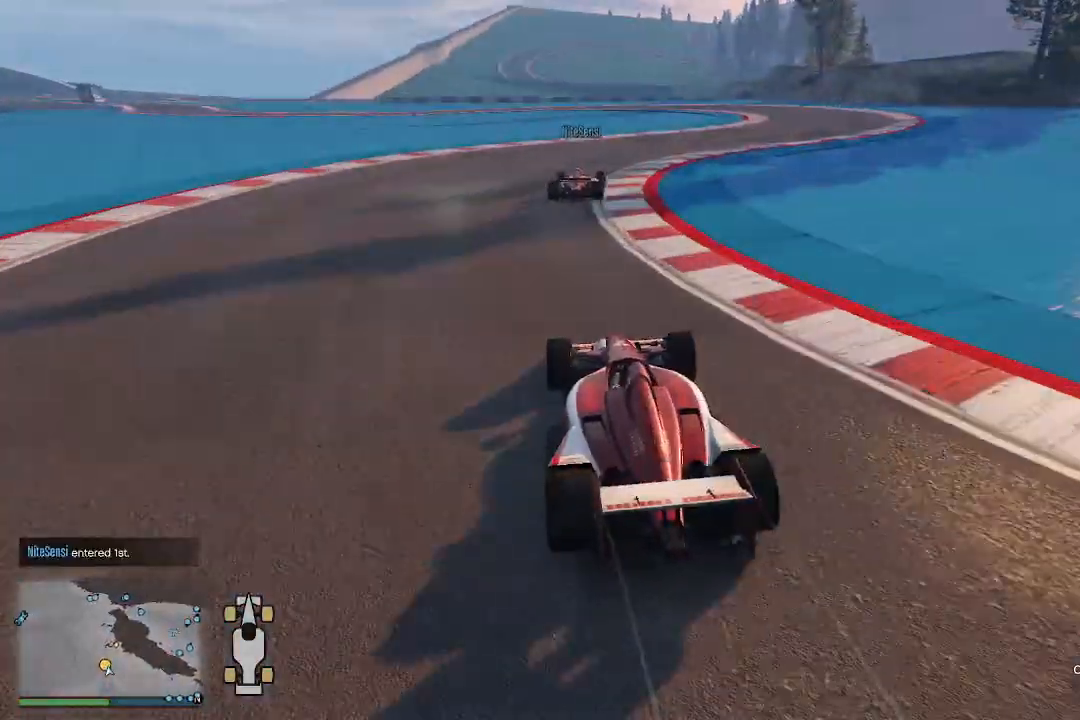
{"buttons": ["R2"], "left_stick": "up-right", "right_stick": "down-right", "events": []}
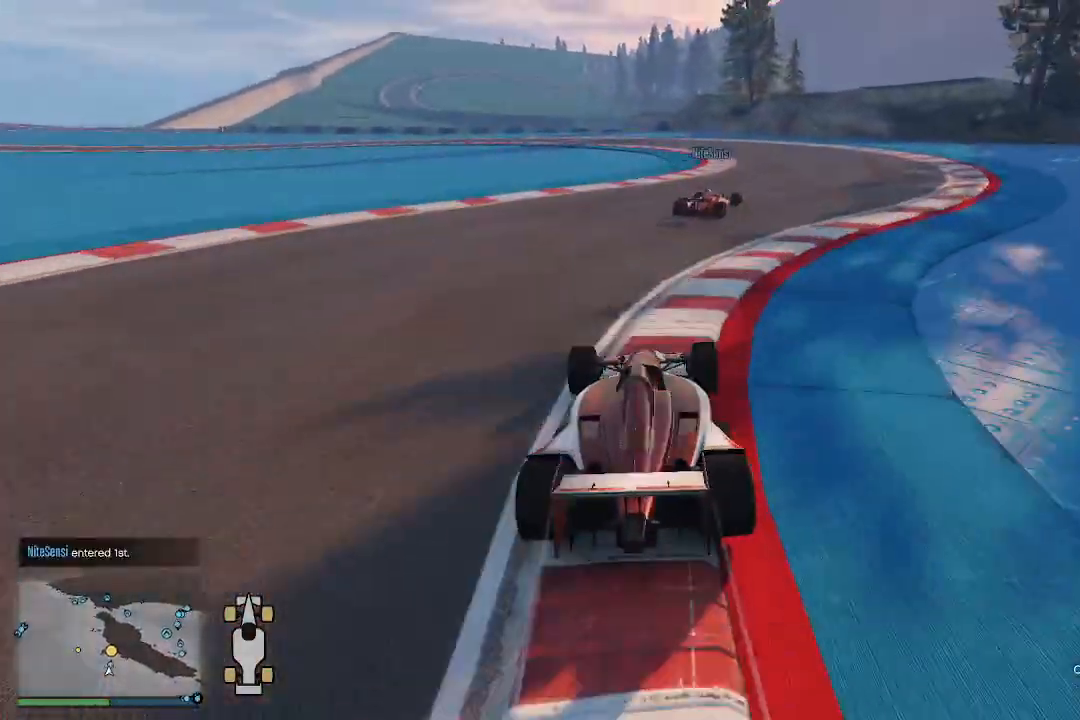
{"buttons": ["R2"], "left_stick": "left", "right_stick": "left", "events": [[100, "right_stick", "down"], [300, "left_stick", "left"], [500, "right_stick", "left"]]}
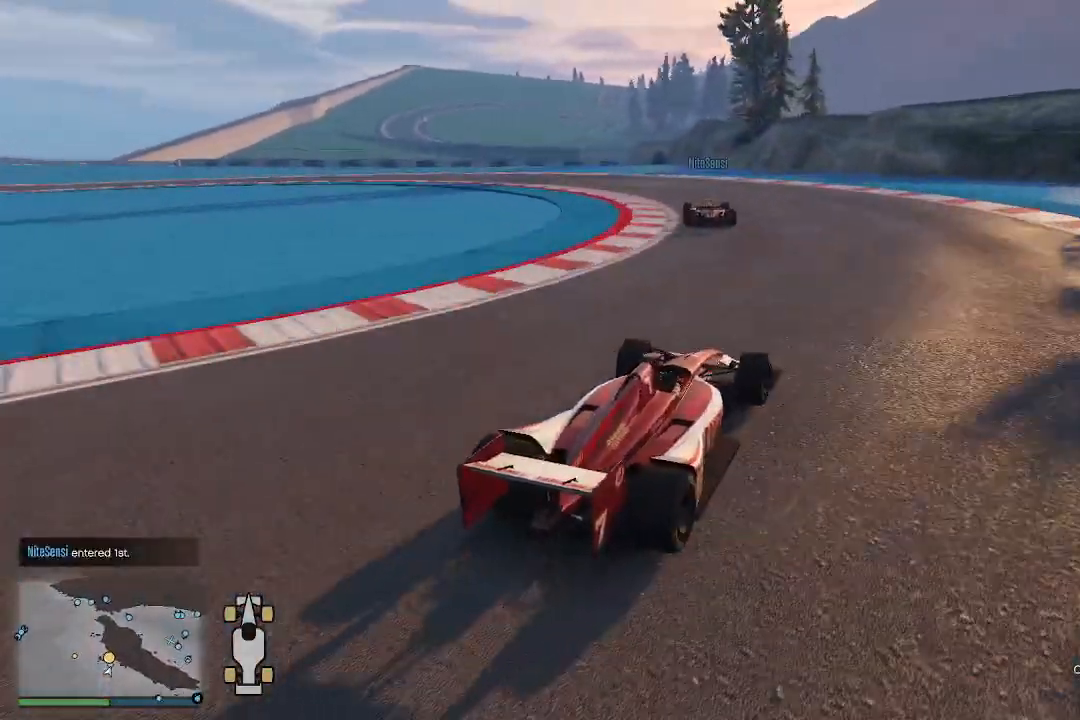
{"buttons": ["R2"], "left_stick": "left", "right_stick": "left", "events": []}